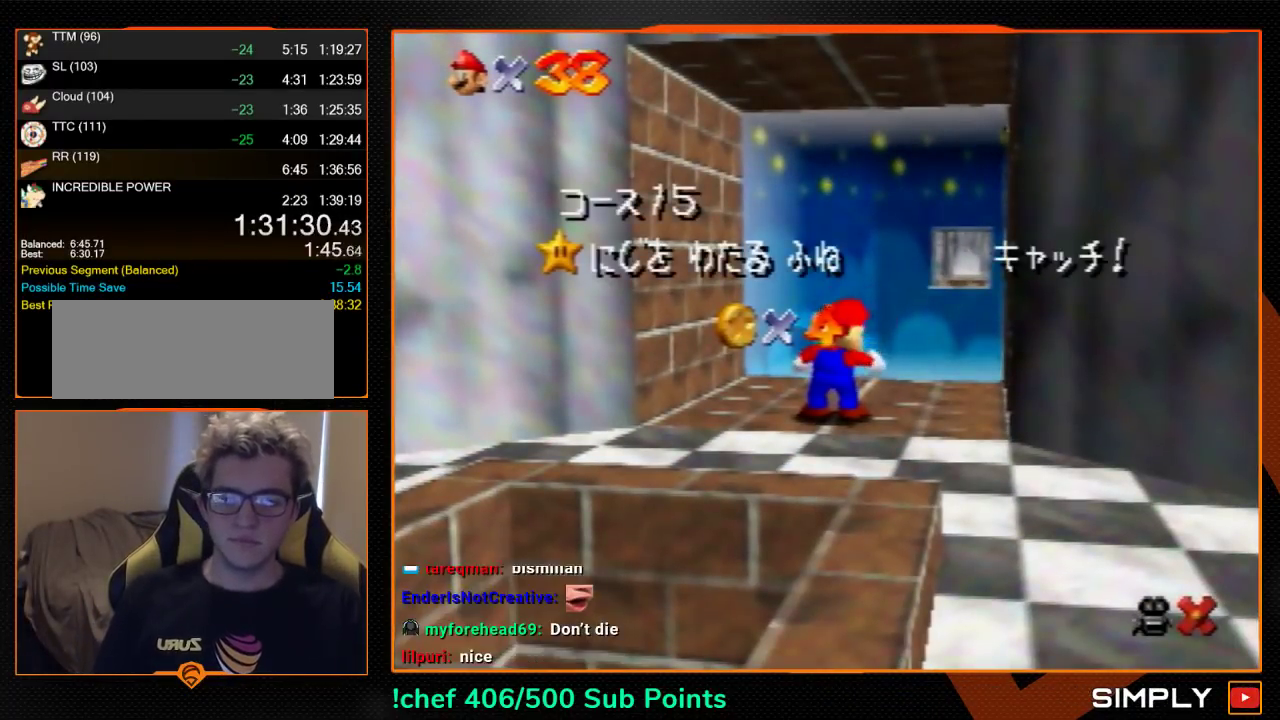
Gameplay with a controller (Nintendo layout); each line is a JSON object with the inputs held at the frame after it. "events" lists button and stick changes between this image and that frame as [ms after this image, input, new state], when the widget could be followed in between. Not read: L3 R3.
{"buttons": [], "left_stick": "down", "events": [[500, "left_stick", "down"]]}
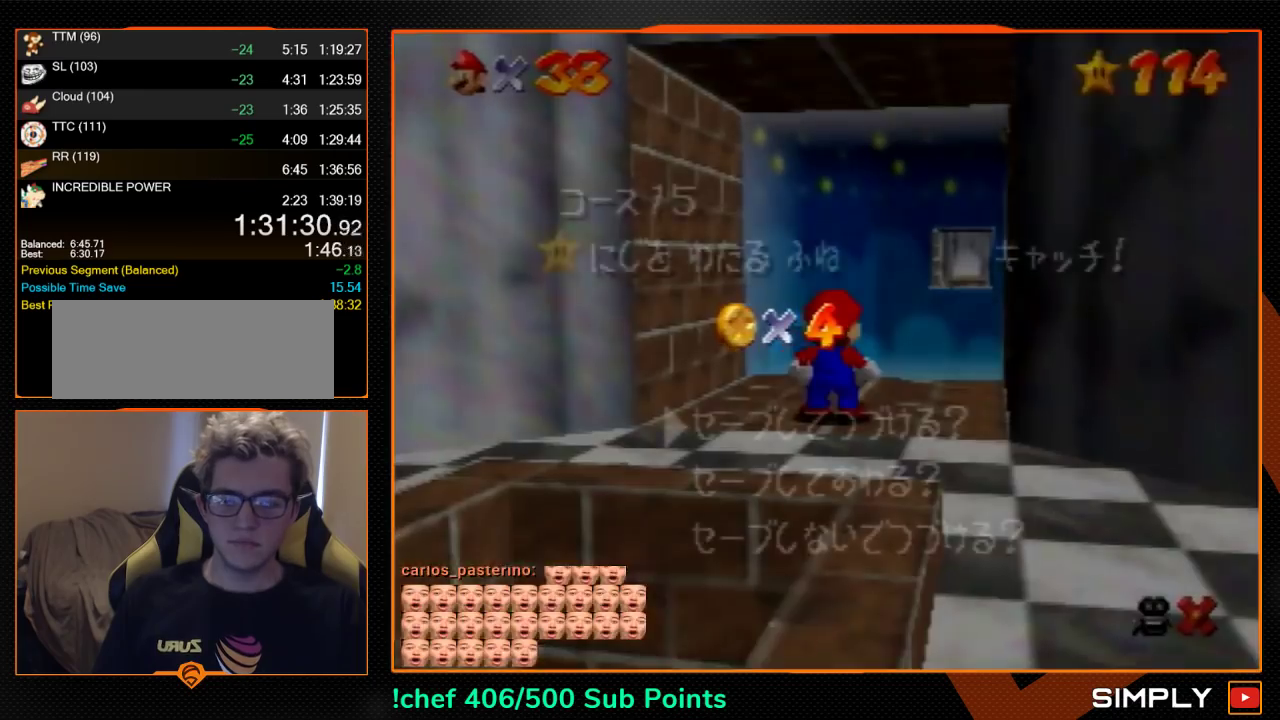
{"buttons": ["A"], "left_stick": "down", "events": [[133, "left_stick", "center"], [233, "left_stick", "down"], [467, "A", "down"]]}
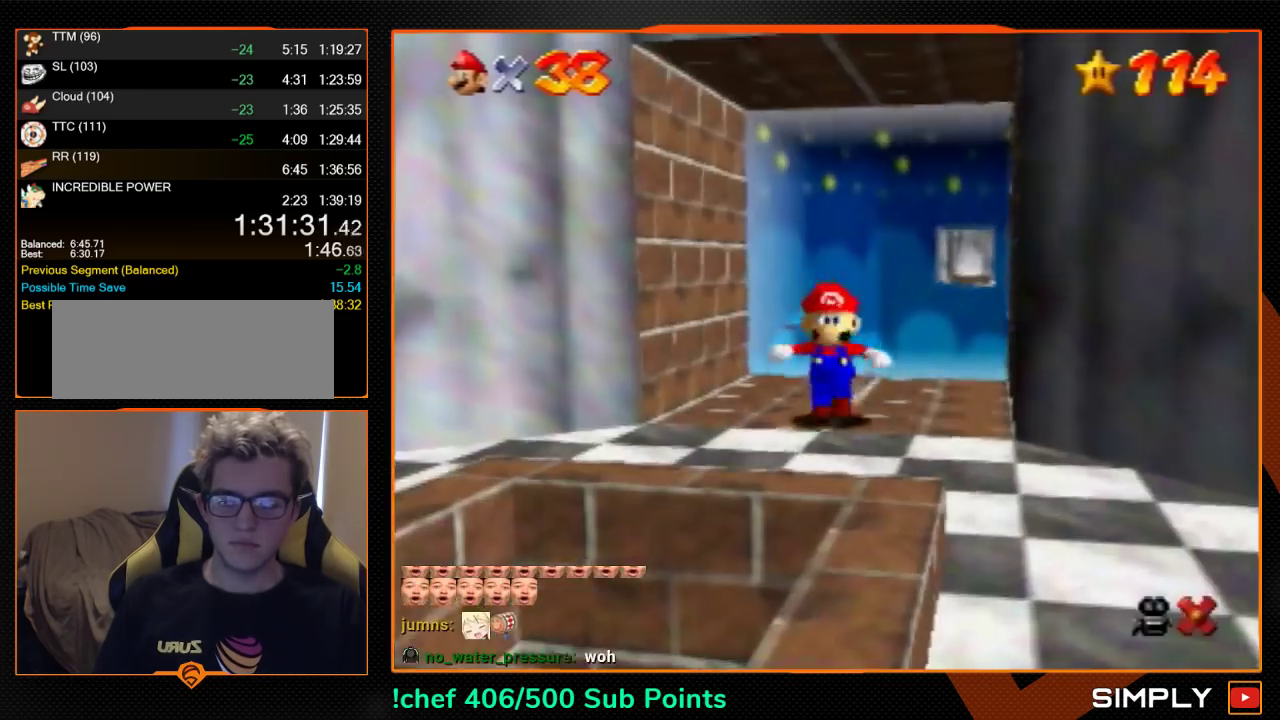
{"buttons": [], "left_stick": "down", "events": [[100, "A", "up"]]}
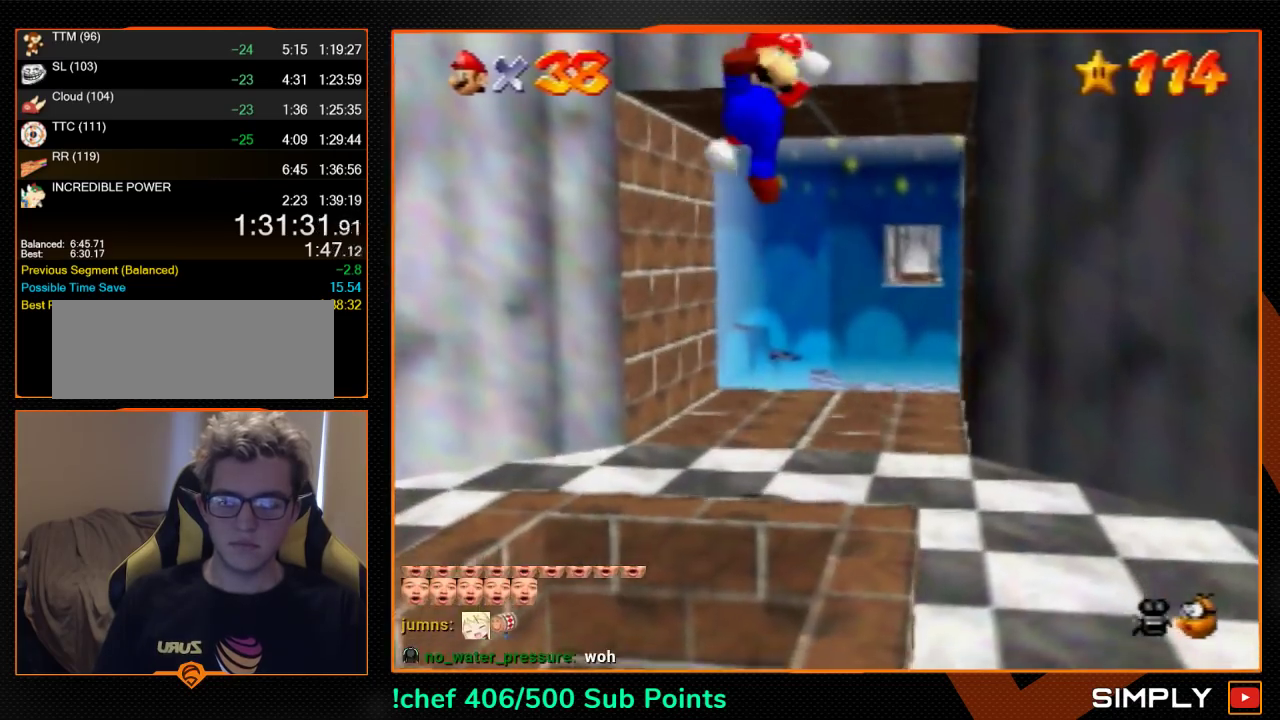
{"buttons": [], "left_stick": "center", "events": [[333, "left_stick", "center"]]}
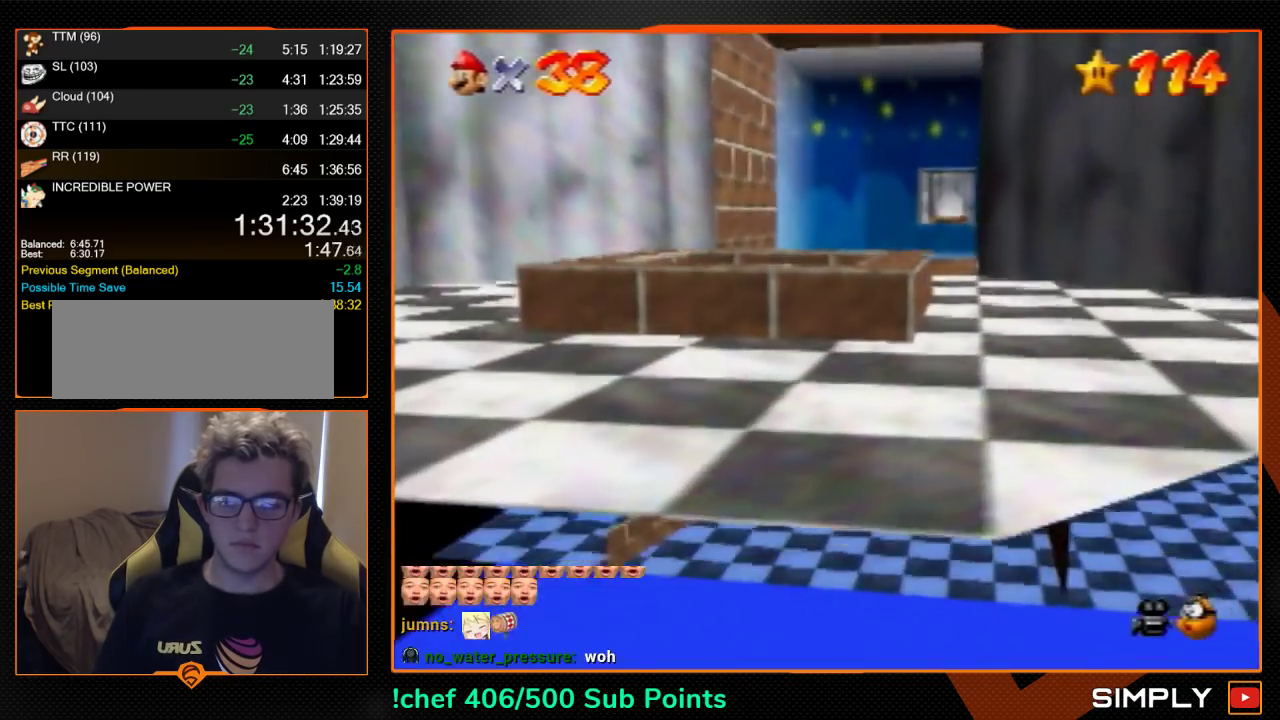
{"buttons": [], "left_stick": "center", "events": []}
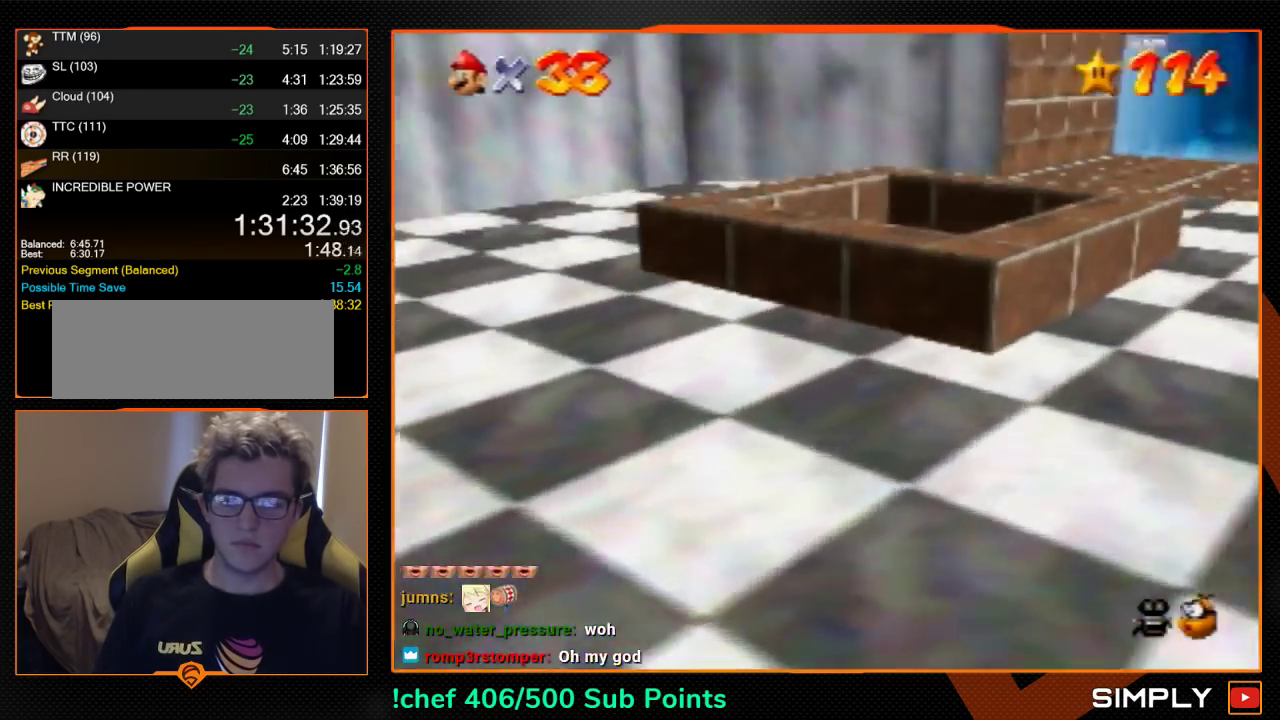
{"buttons": [], "left_stick": "center", "events": []}
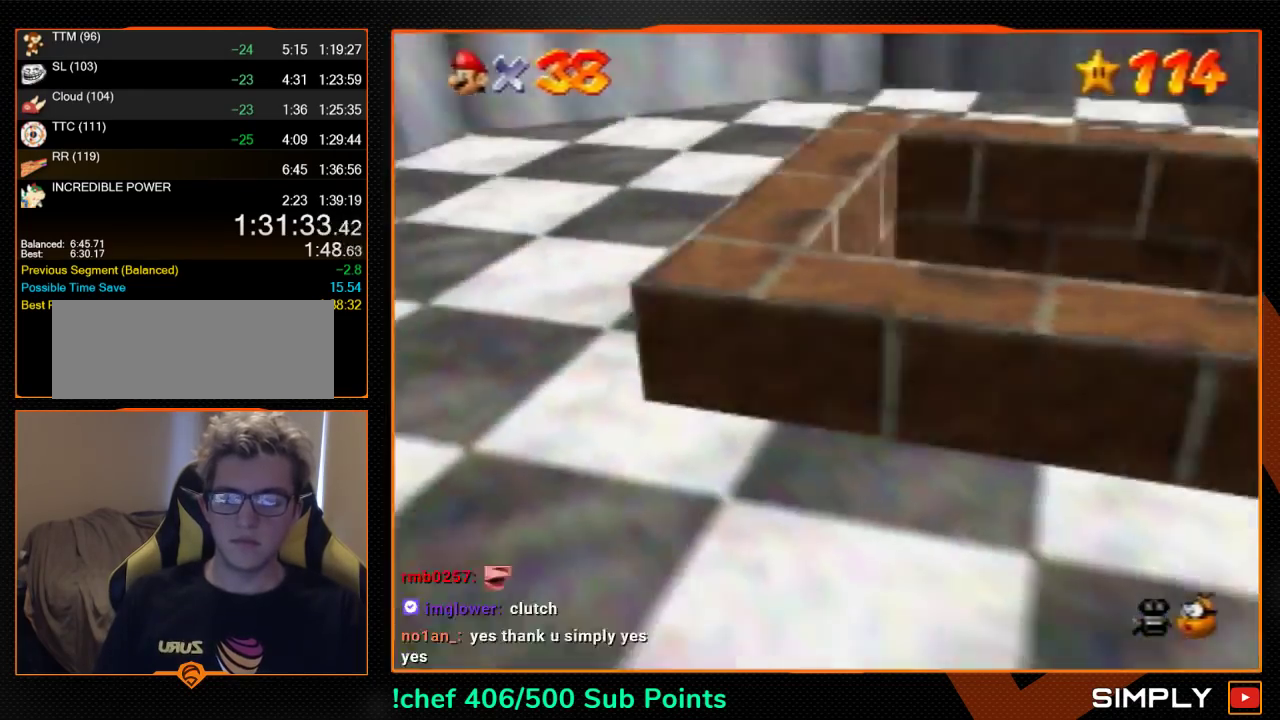
{"buttons": [], "left_stick": "center", "events": []}
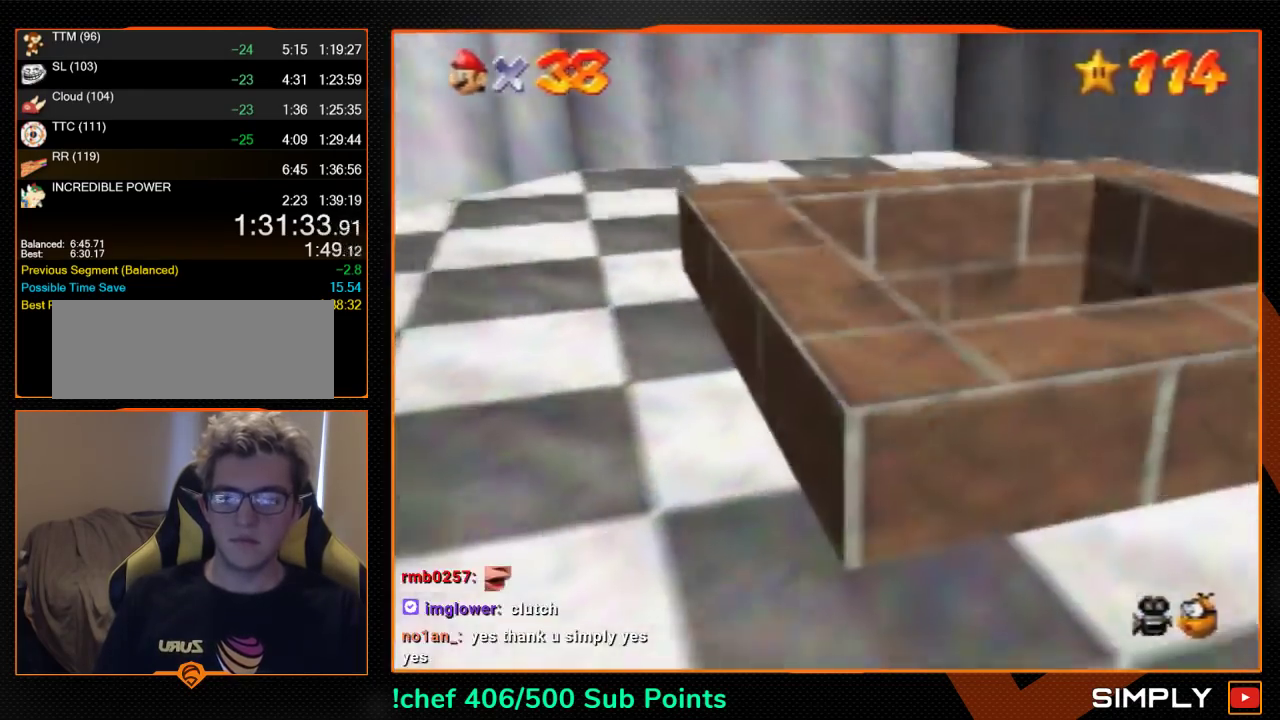
{"buttons": ["A"], "left_stick": "center", "events": [[267, "B", "down"], [467, "A", "down"], [500, "B", "up"]]}
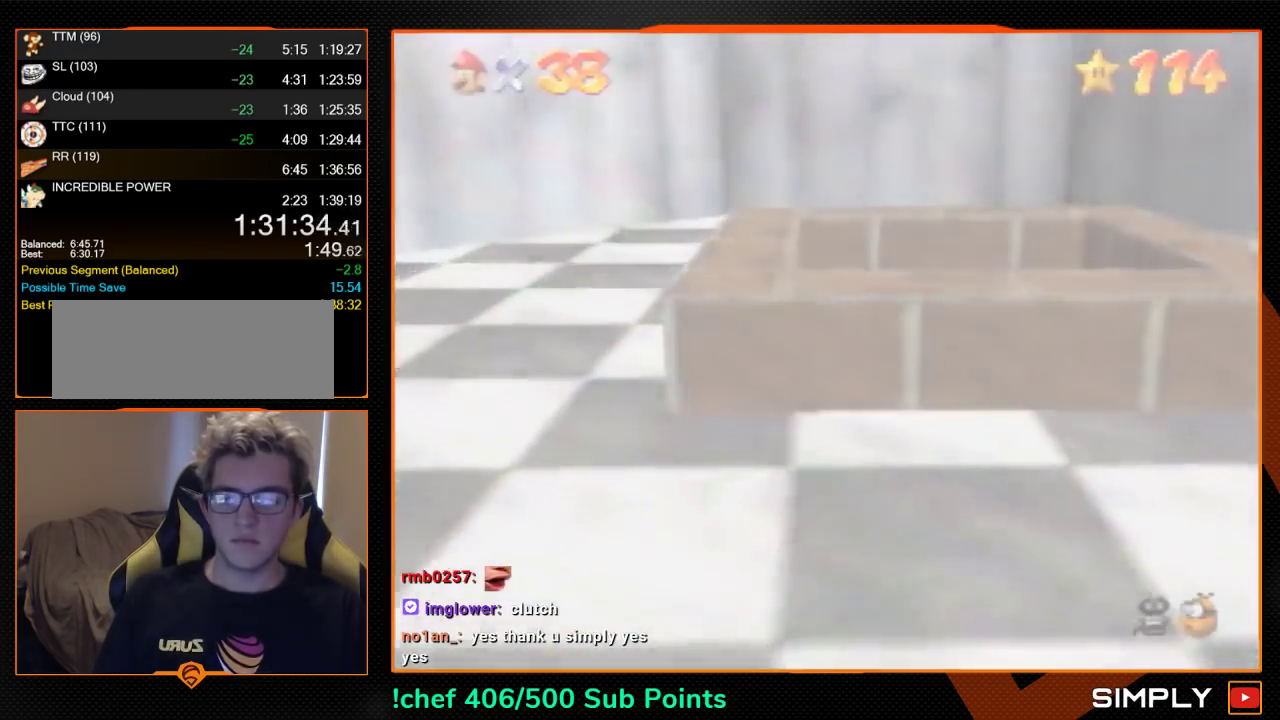
{"buttons": ["A"], "left_stick": "center", "events": [[67, "B", "down"], [167, "B", "up"], [267, "B", "down"], [333, "B", "up"]]}
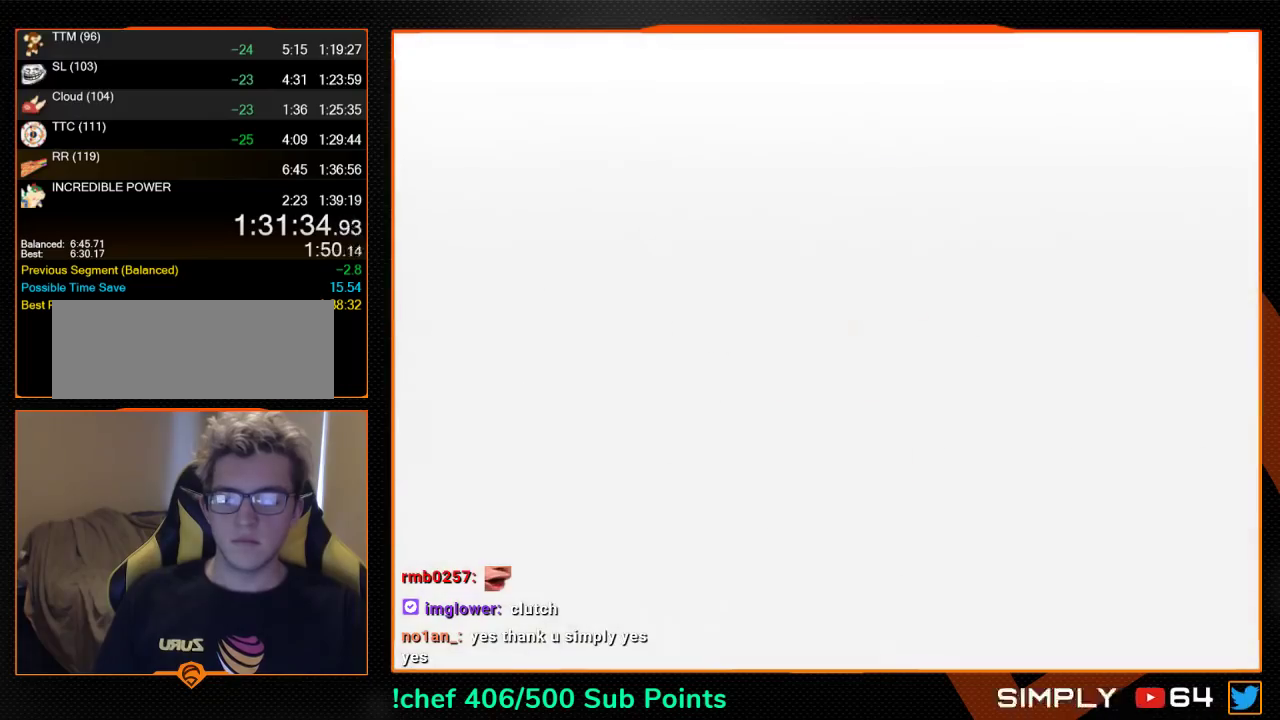
{"buttons": ["B"], "left_stick": "center", "events": [[100, "B", "down"], [200, "B", "up"], [267, "A", "up"], [267, "B", "down"], [367, "A", "down"], [433, "A", "up"]]}
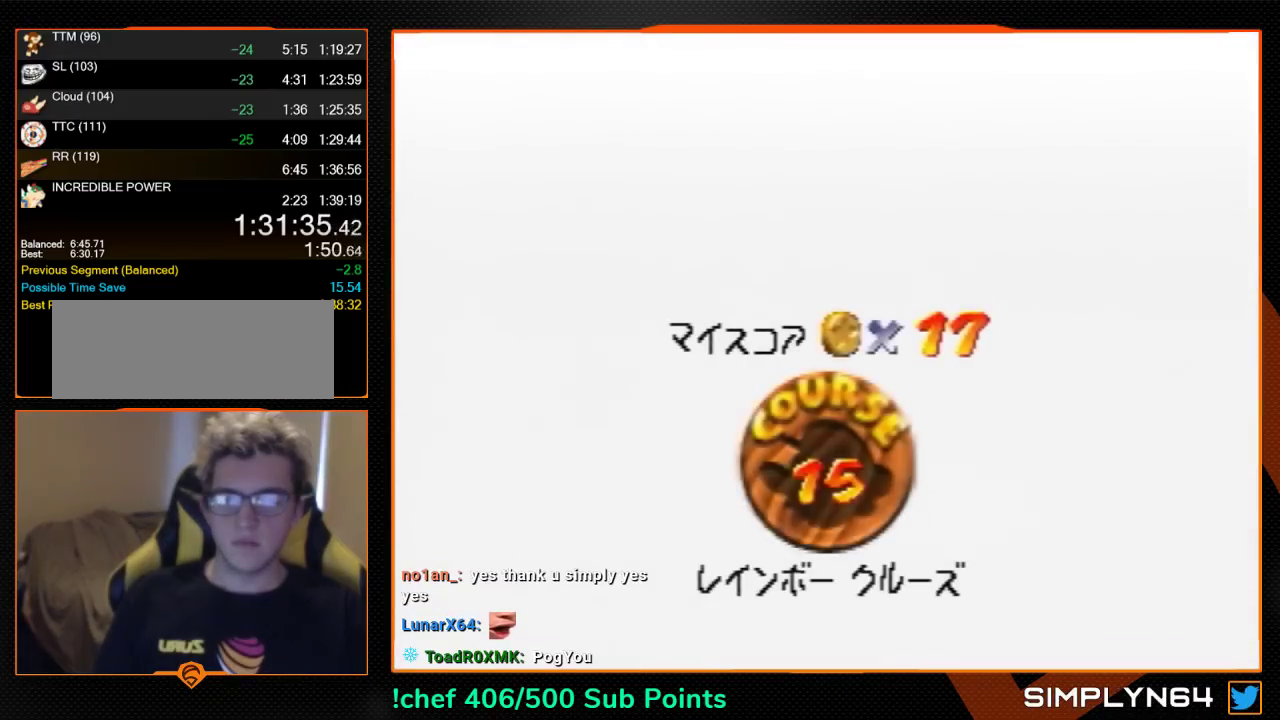
{"buttons": ["A"], "left_stick": "center", "events": [[200, "A", "down"], [233, "B", "up"], [433, "A", "up"], [433, "B", "down"], [500, "A", "down"], [500, "B", "up"]]}
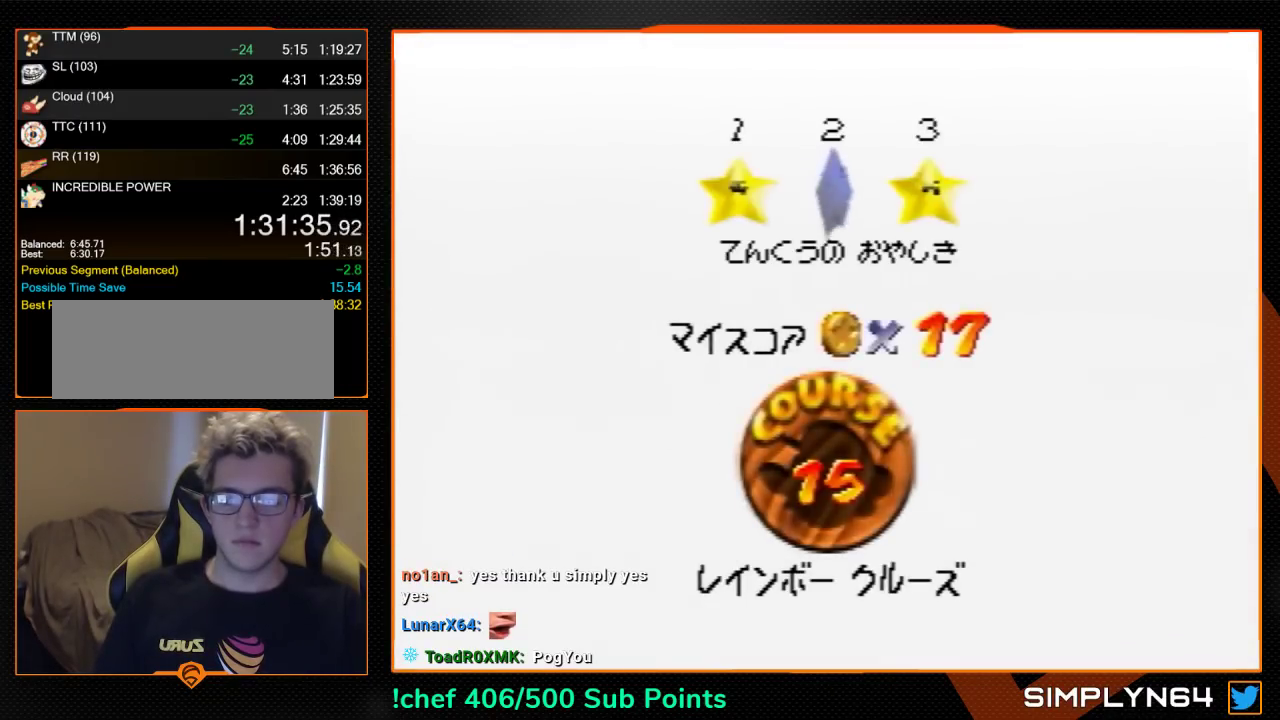
{"buttons": [], "left_stick": "center", "events": [[67, "A", "up"], [133, "B", "down"], [200, "B", "up"], [300, "A", "down"], [367, "A", "up"], [433, "A", "down"], [433, "B", "down"], [500, "A", "up"], [500, "B", "up"]]}
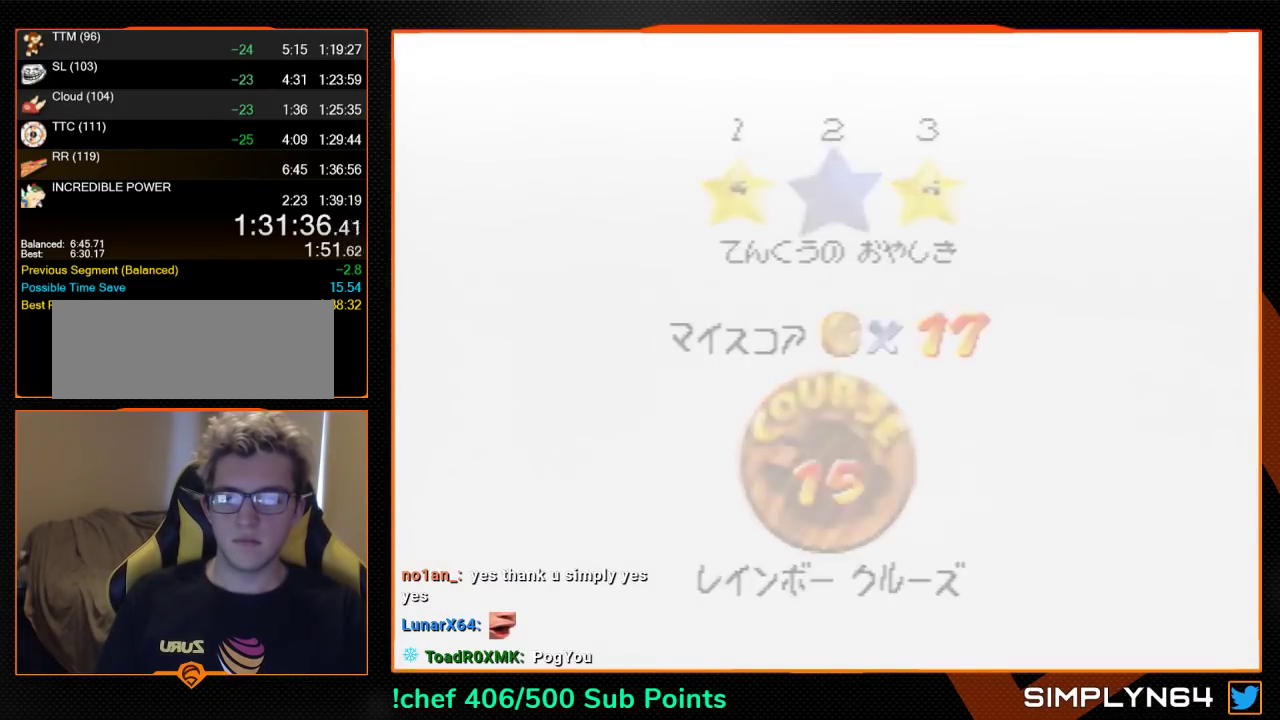
{"buttons": ["A", "B"], "left_stick": "center", "events": [[67, "A", "down"], [67, "B", "down"]]}
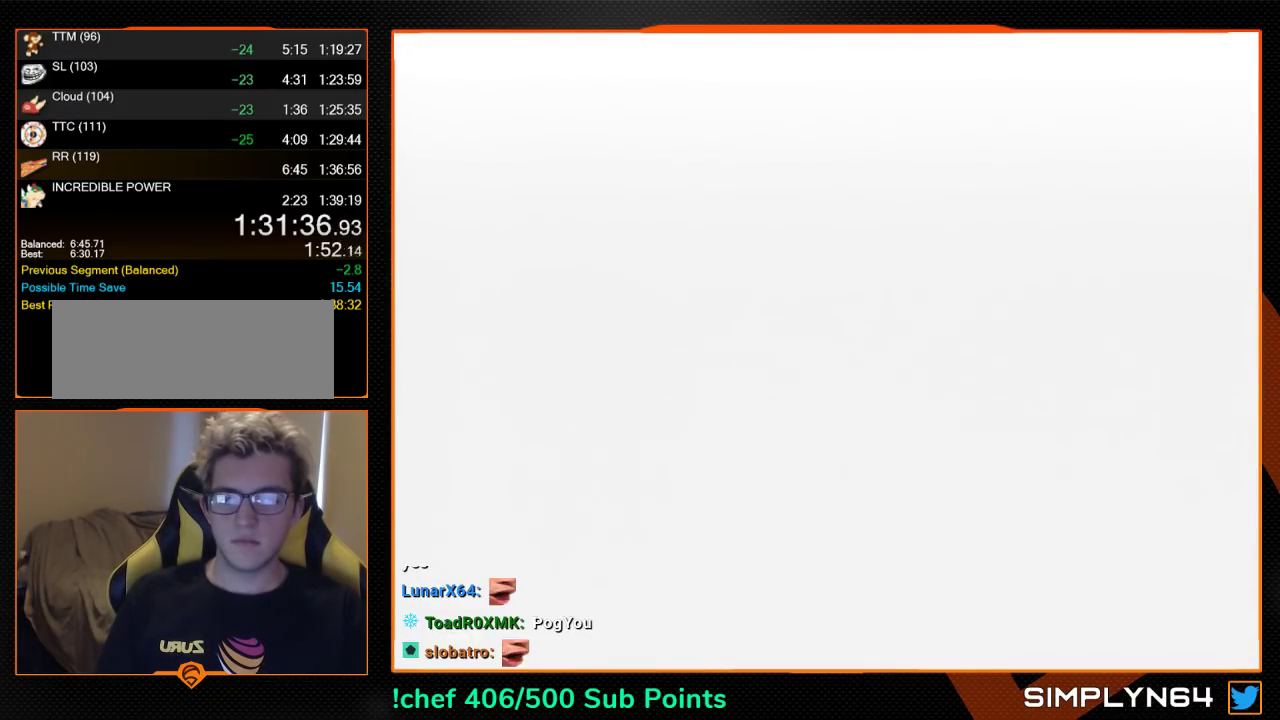
{"buttons": [], "left_stick": "center", "events": [[33, "A", "up"], [33, "B", "up"], [133, "C_DOWN", "down"], [133, "C_RIGHT", "down"], [233, "C_DOWN", "up"], [233, "C_RIGHT", "up"], [300, "C_DOWN", "down"], [300, "C_RIGHT", "down"], [400, "C_DOWN", "up"], [400, "C_RIGHT", "up"]]}
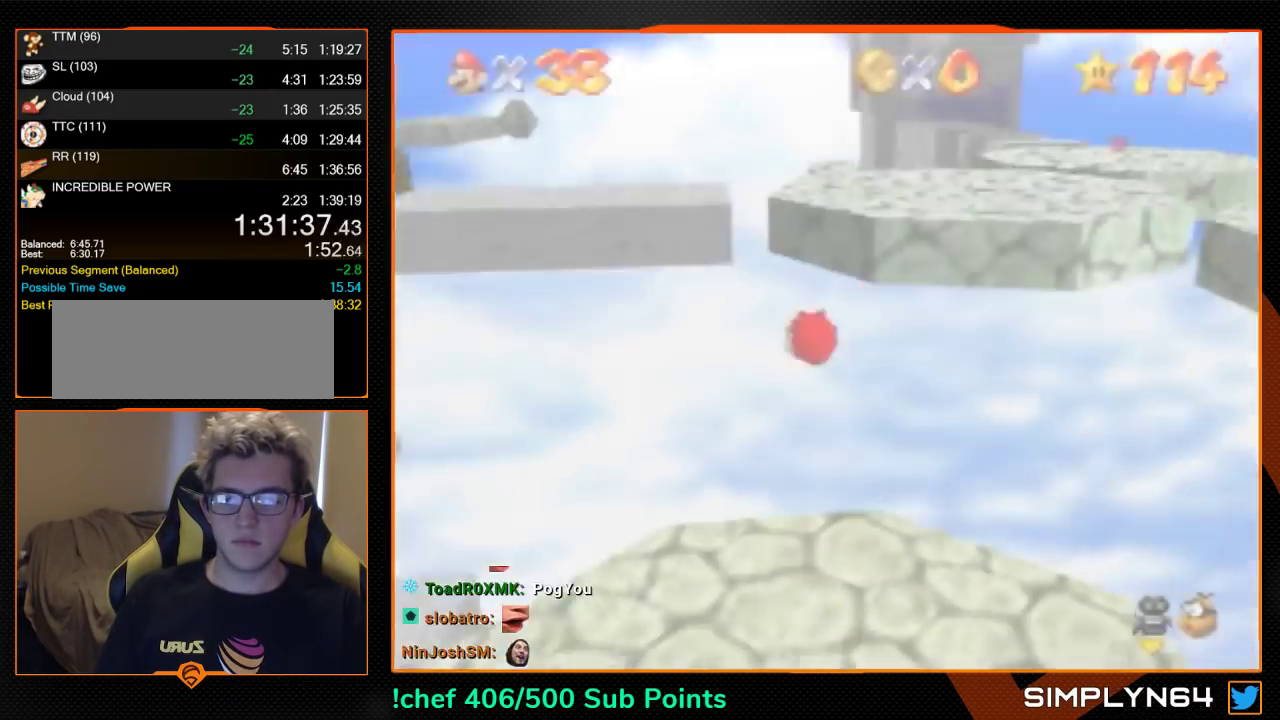
{"buttons": ["A"], "left_stick": "up", "events": [[33, "C_DOWN", "down"], [33, "C_RIGHT", "down"], [133, "C_DOWN", "up"], [133, "C_RIGHT", "up"], [233, "A", "down"], [233, "left_stick", "up"]]}
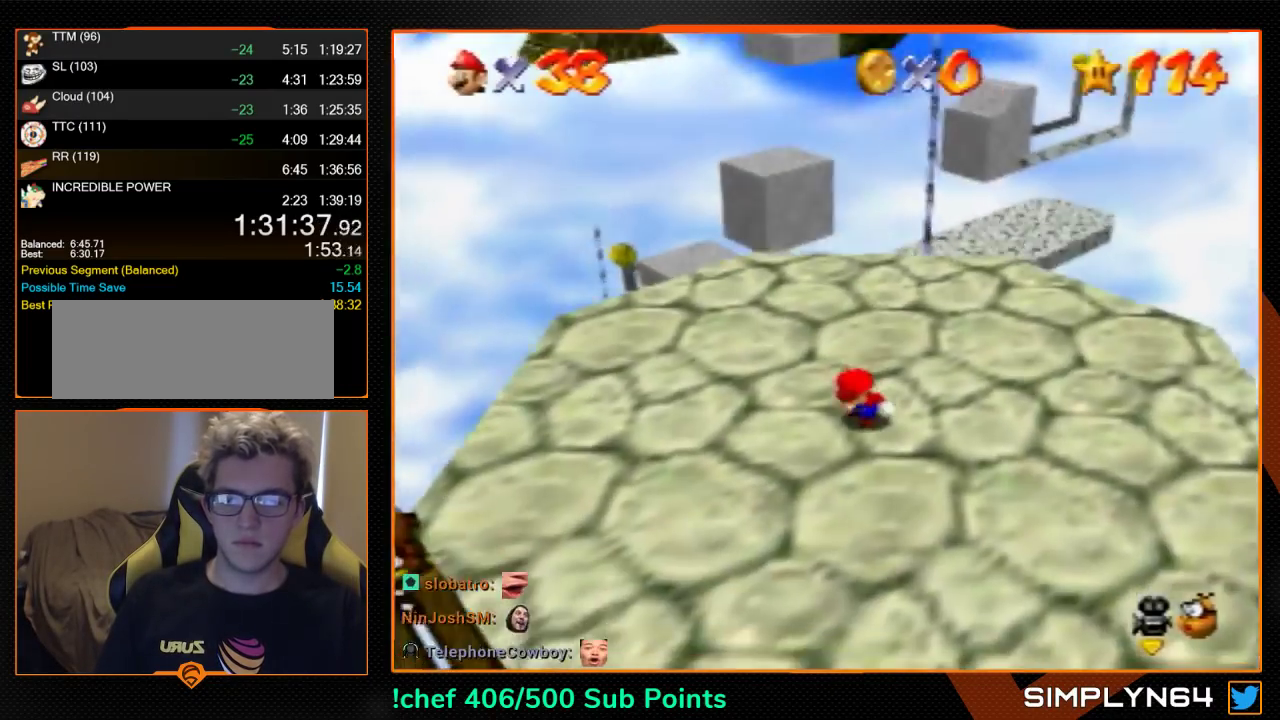
{"buttons": ["A", "B"], "left_stick": "up", "events": [[433, "B", "down"]]}
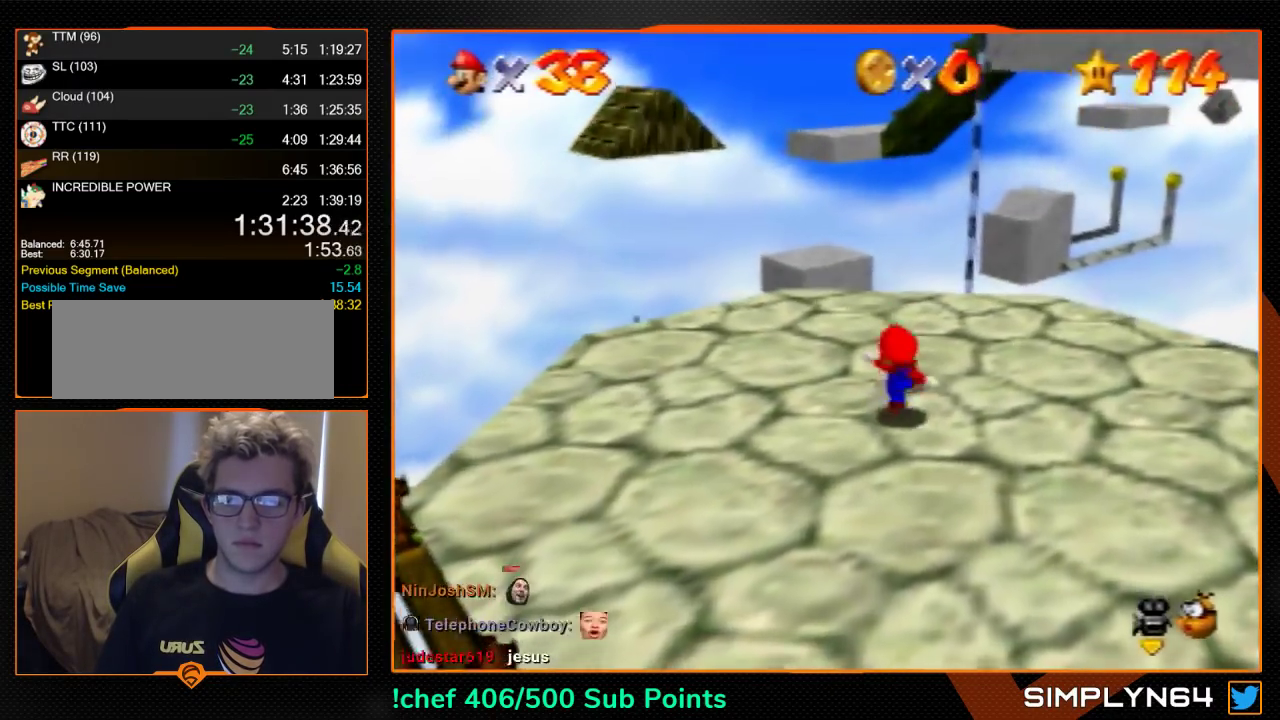
{"buttons": [], "left_stick": "up", "events": [[33, "A", "up"], [33, "B", "up"]]}
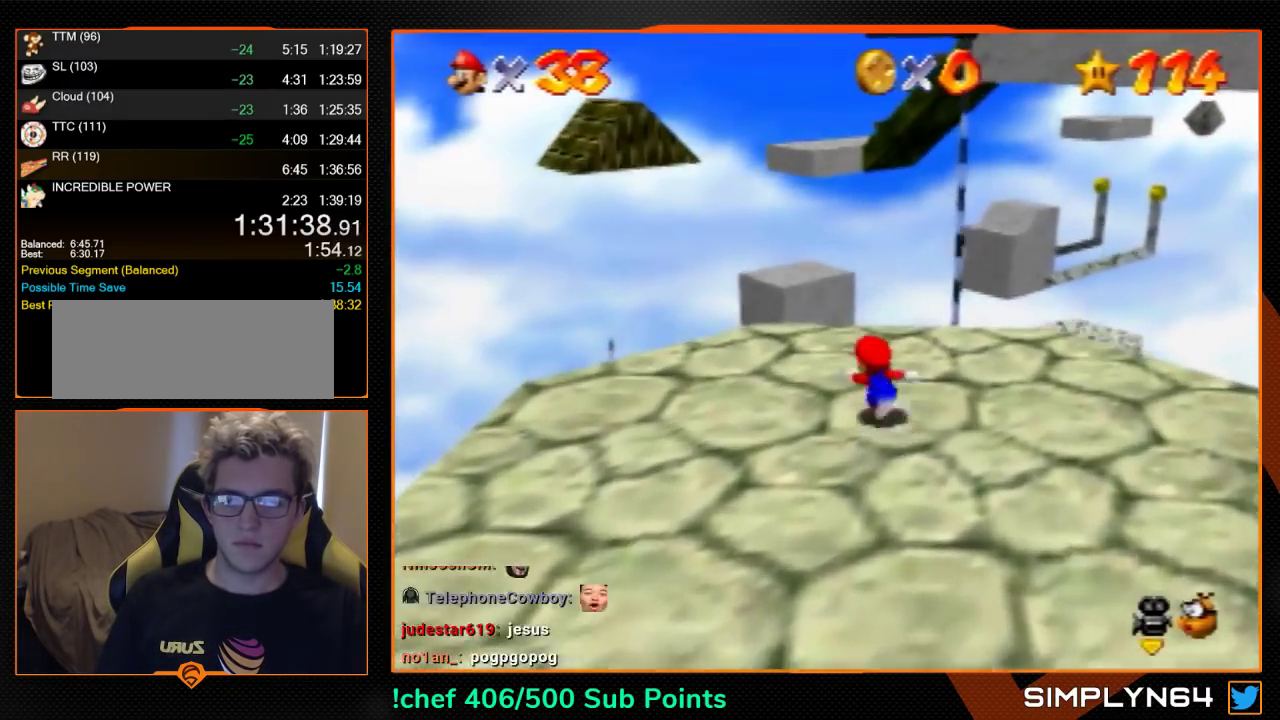
{"buttons": ["Z"], "left_stick": "up", "events": [[267, "Z", "down"]]}
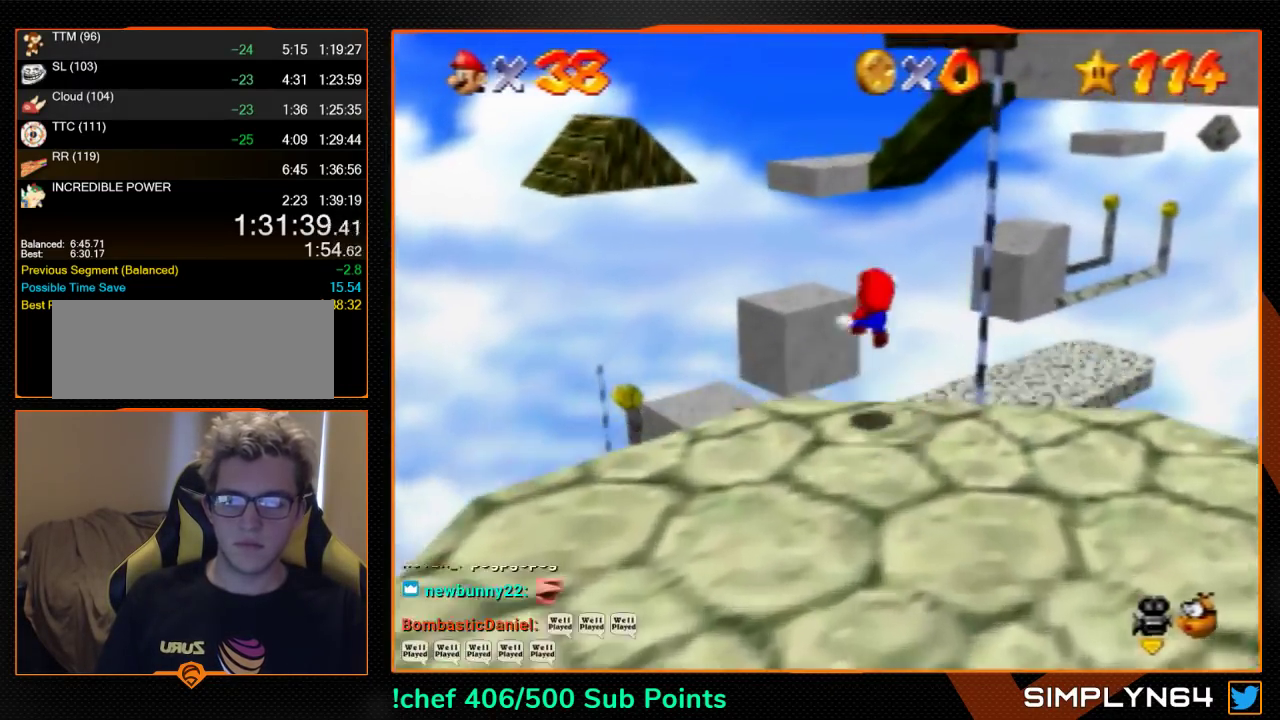
{"buttons": ["Z"], "left_stick": "up", "events": []}
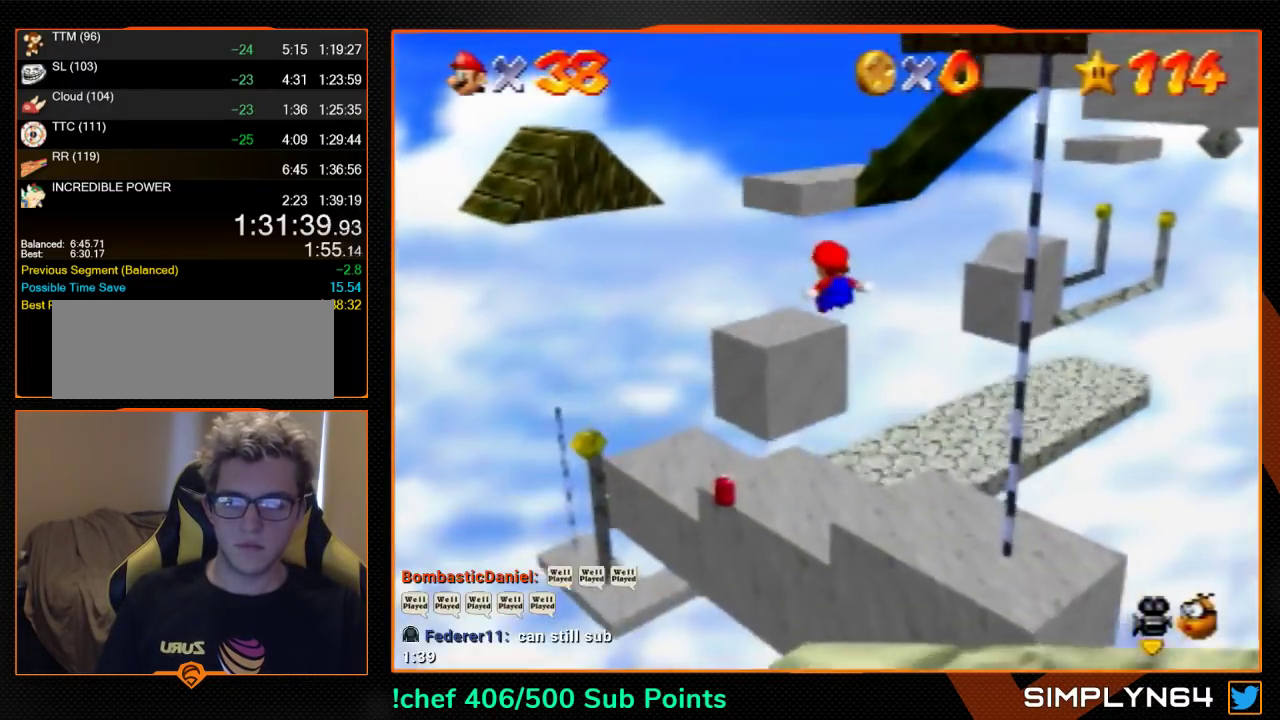
{"buttons": ["Z"], "left_stick": "up", "events": []}
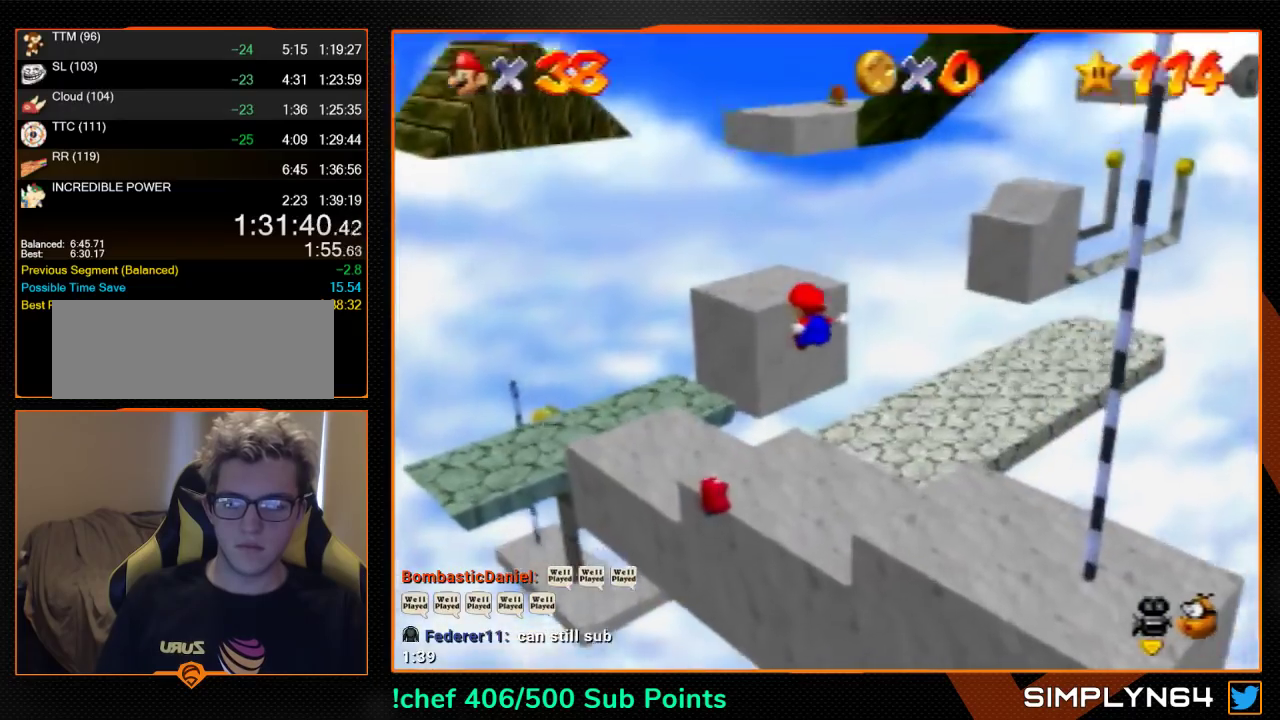
{"buttons": ["Z"], "left_stick": "up", "events": []}
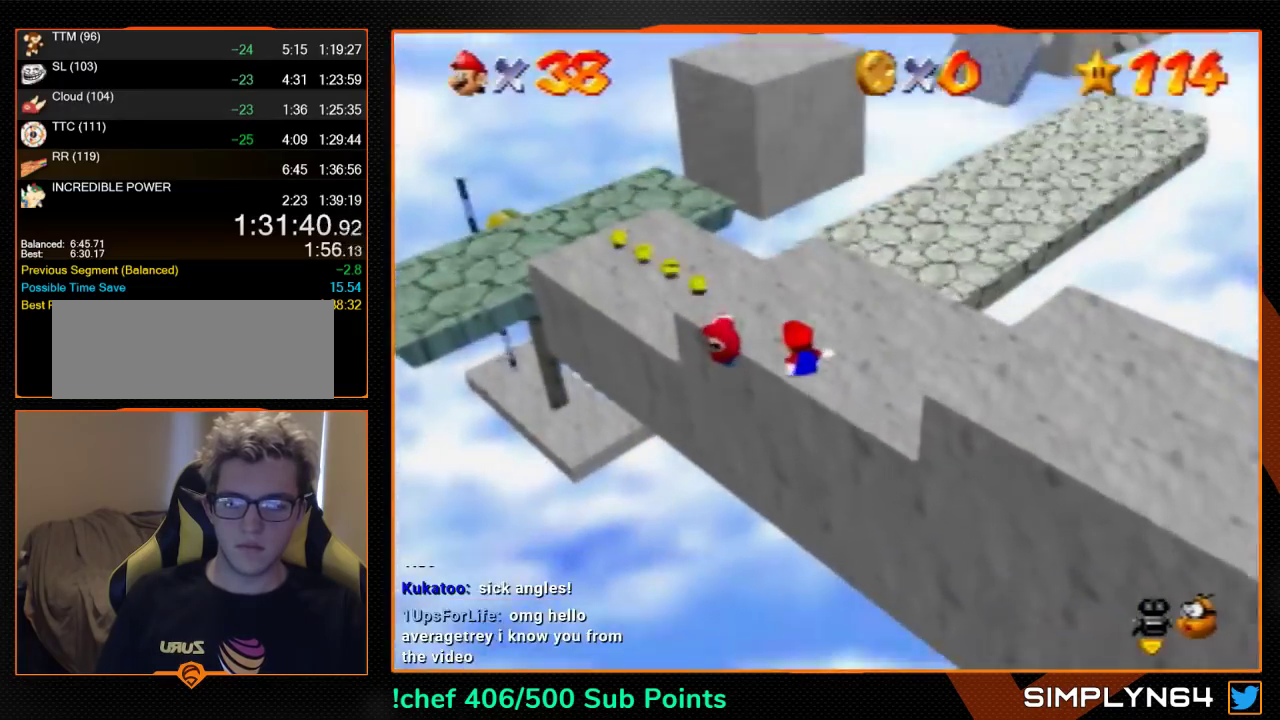
{"buttons": ["A"], "left_stick": "up-left", "events": [[167, "Z", "up"], [233, "left_stick", "up-left"], [267, "A", "down"]]}
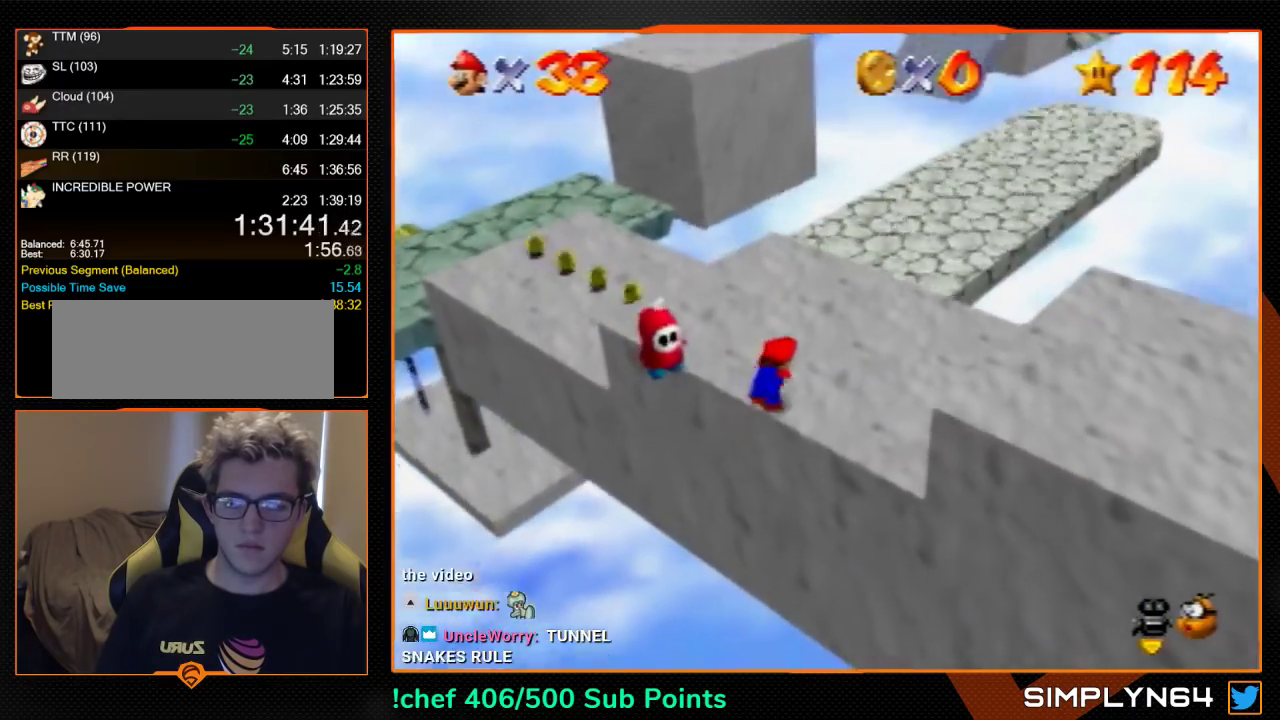
{"buttons": [], "left_stick": "up-left", "events": [[333, "B", "down"], [400, "A", "up"], [400, "B", "up"]]}
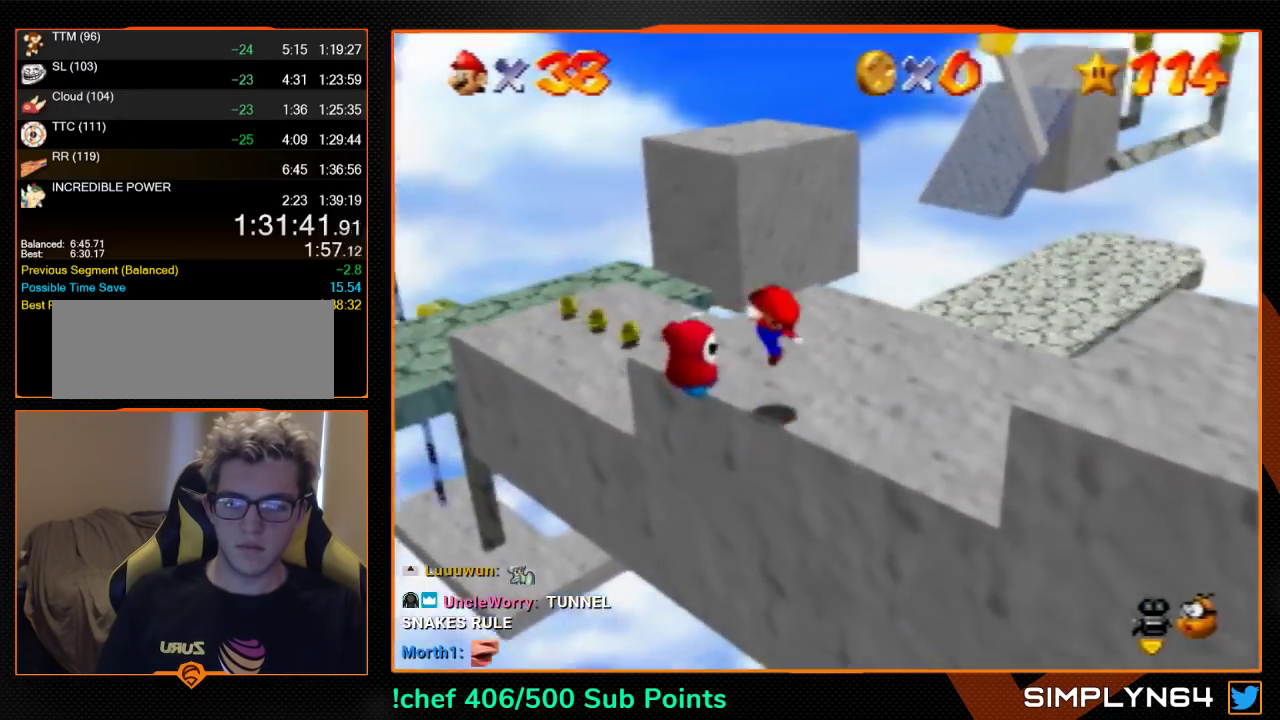
{"buttons": [], "left_stick": "up-left", "events": []}
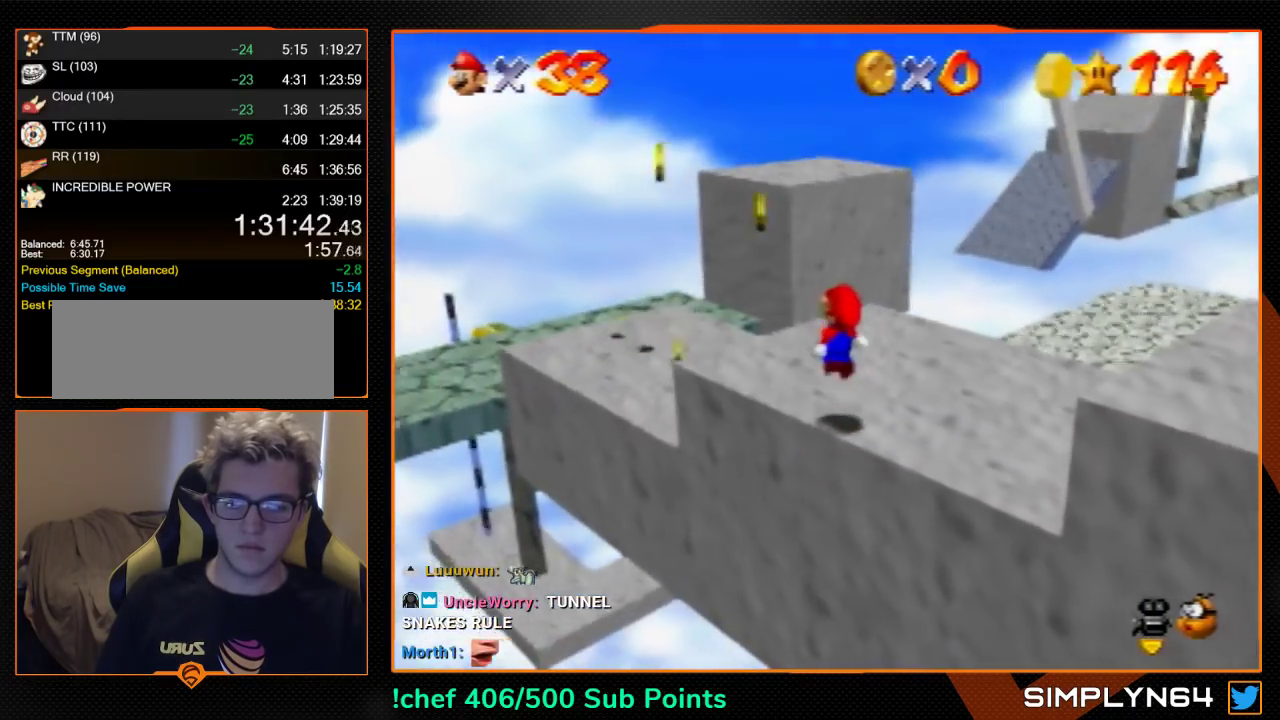
{"buttons": ["A"], "left_stick": "up", "events": [[467, "A", "down"], [500, "left_stick", "up"]]}
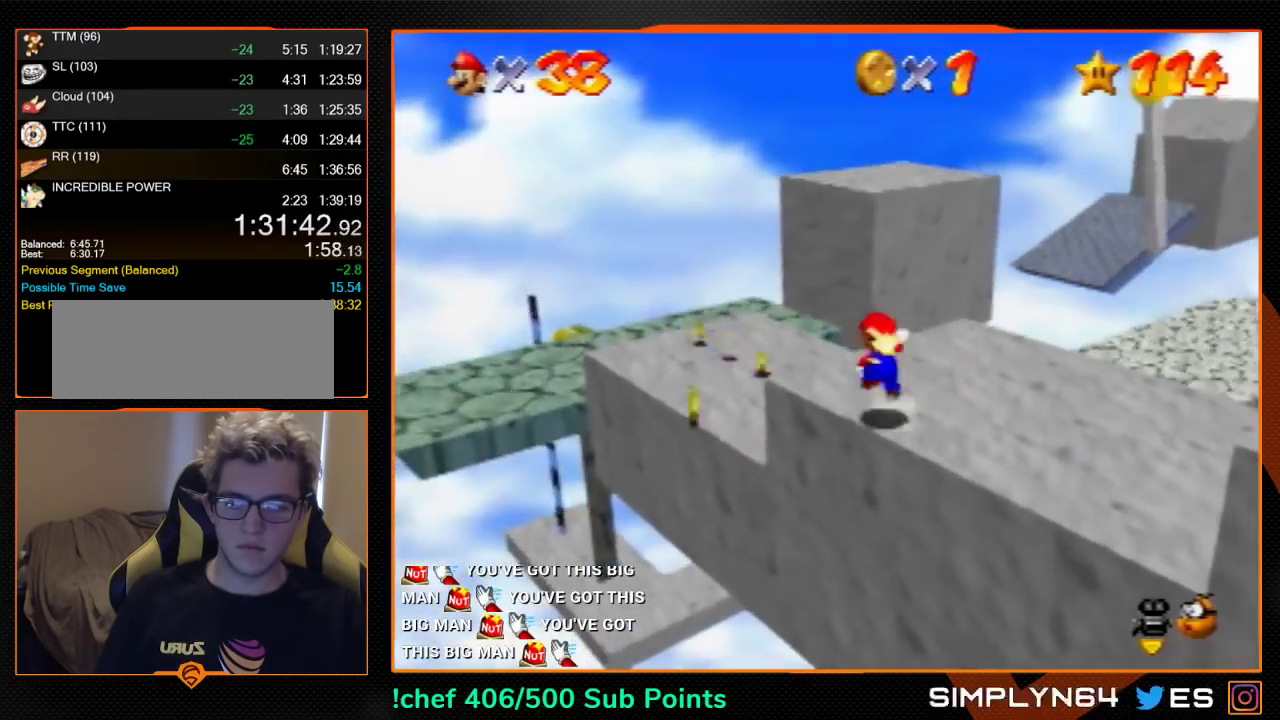
{"buttons": [], "left_stick": "center", "events": [[100, "B", "down"], [133, "A", "up"], [167, "B", "up"], [200, "C_LEFT", "down"], [233, "left_stick", "up-left"], [300, "C_LEFT", "up"], [400, "left_stick", "up"], [500, "left_stick", "center"]]}
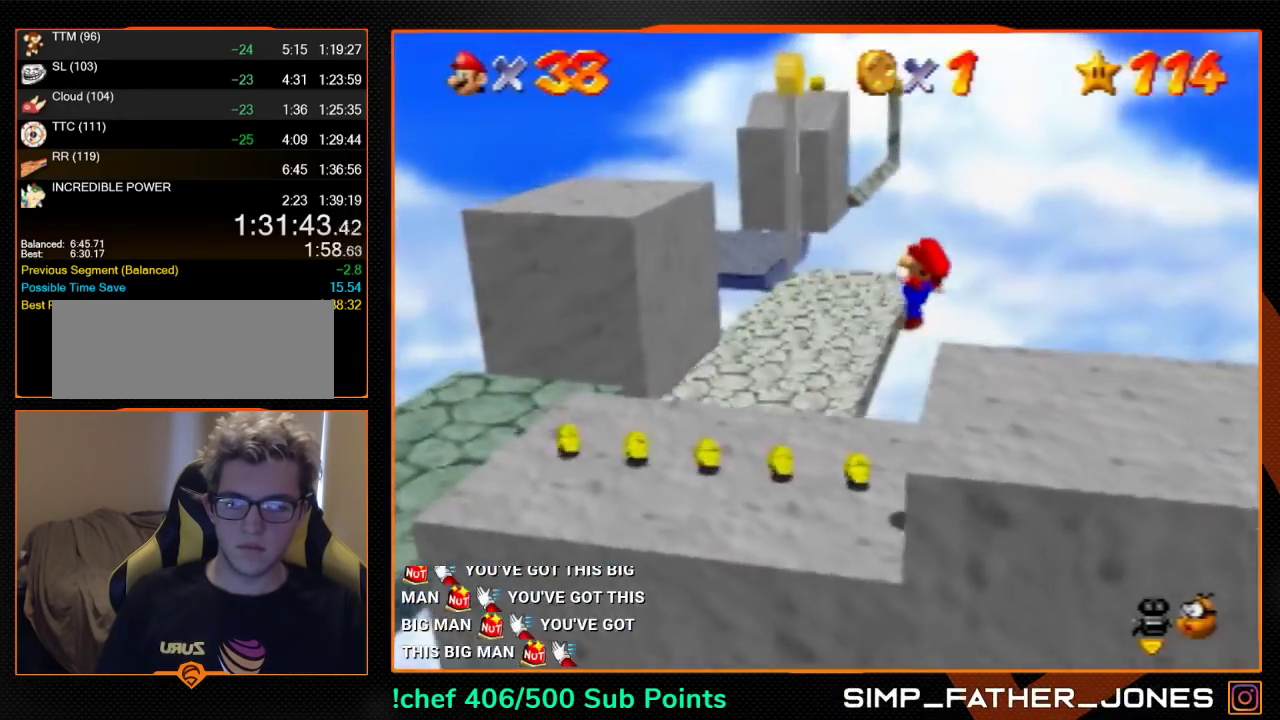
{"buttons": [], "left_stick": "left", "events": [[167, "left_stick", "left"]]}
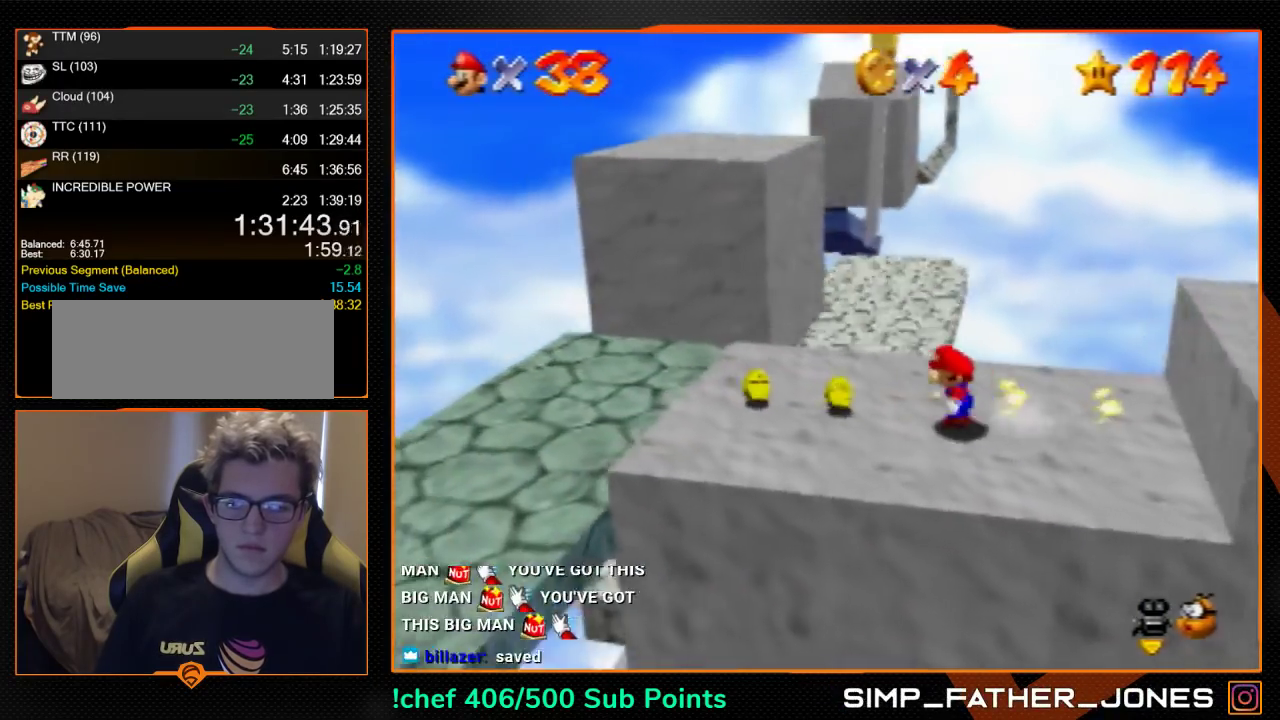
{"buttons": ["A", "Z"], "left_stick": "up-left", "events": [[233, "left_stick", "up-left"], [400, "Z", "down"], [467, "A", "down"]]}
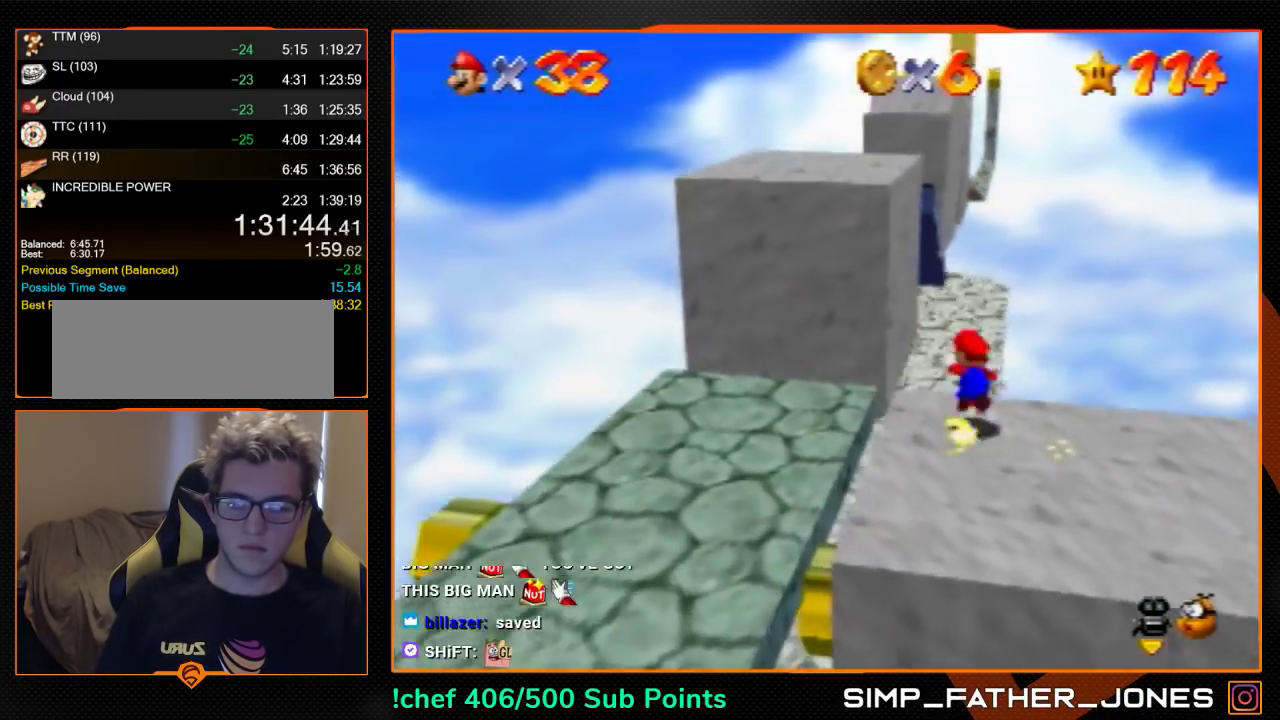
{"buttons": [], "left_stick": "up-left", "events": [[33, "A", "up"], [200, "Z", "up"], [200, "left_stick", "up"], [433, "left_stick", "up-left"]]}